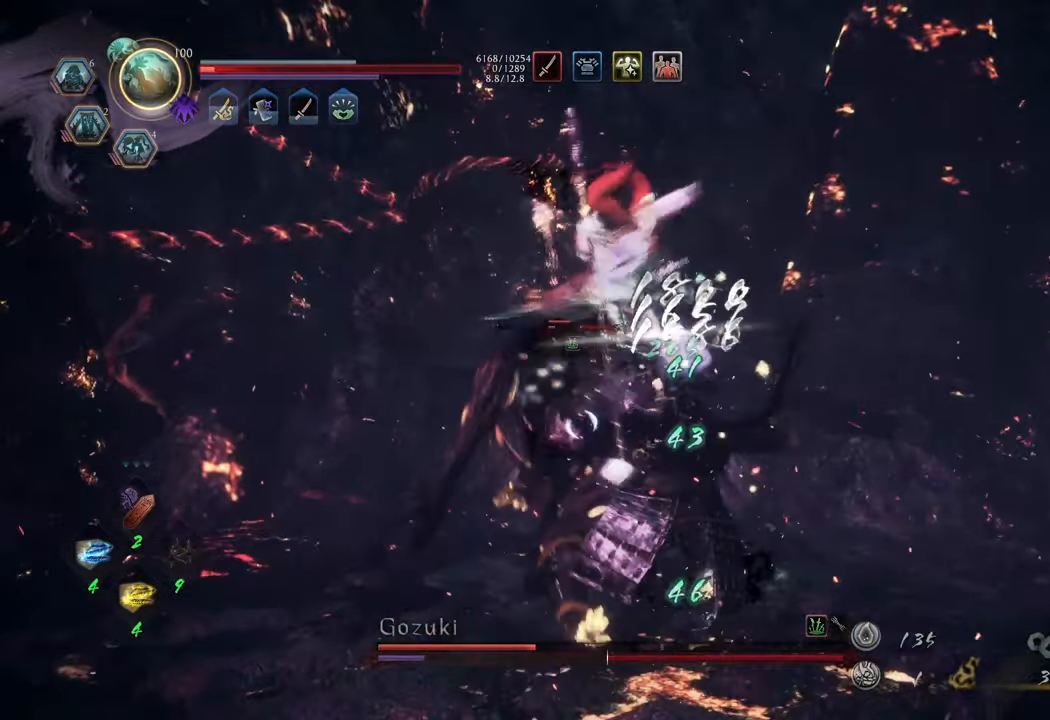
Gameplay with a controller (Xbox layout); each line is a JSON object with the inputs held at the frame after it. "events" lists button and stick changes between this image and that frame as [ms after this image, input, new state], when the widget could be followed in between. Not read: L3.
{"buttons": ["Y", "L1"], "left_stick": "center", "right_stick": "center", "events": []}
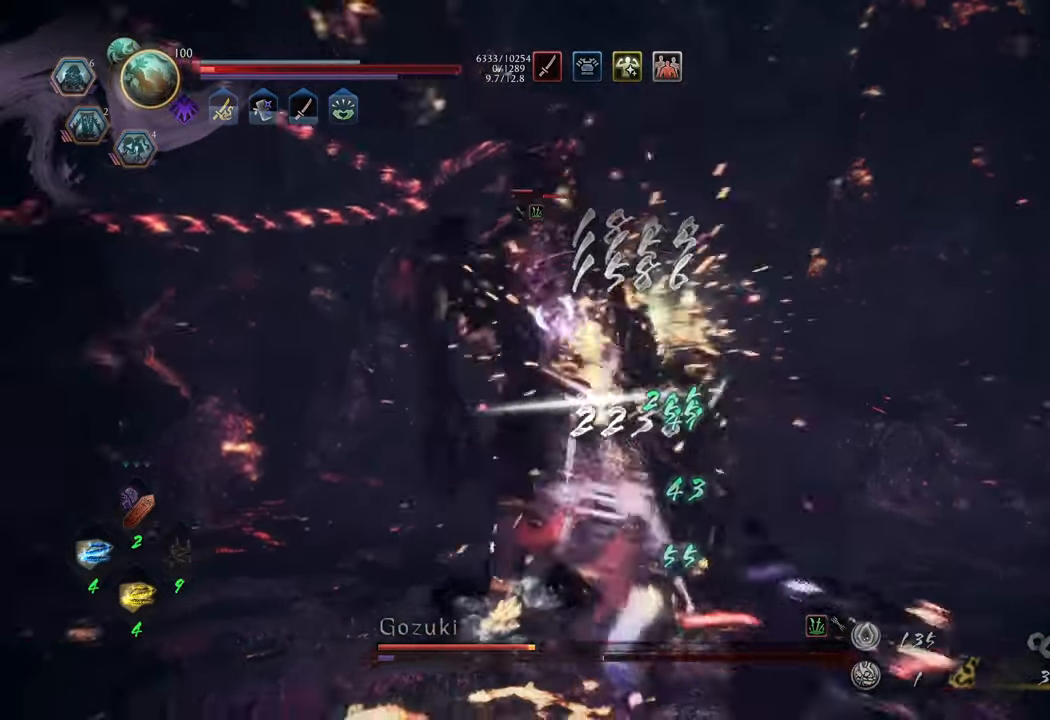
{"buttons": ["Y", "L1"], "left_stick": "center", "right_stick": "center", "events": []}
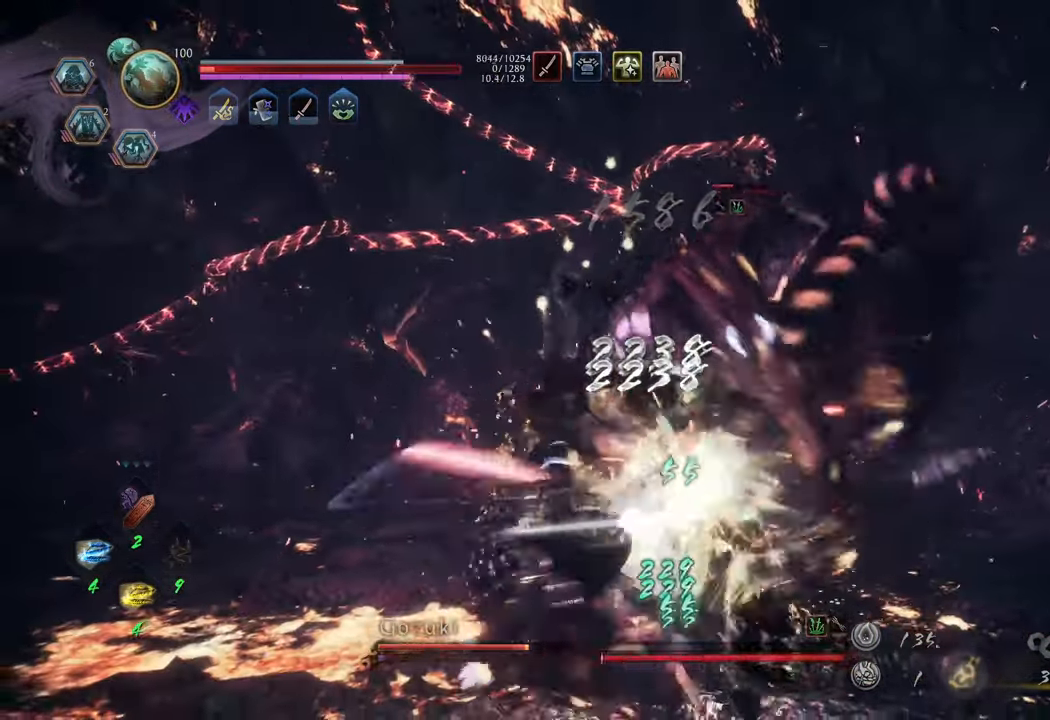
{"buttons": [], "left_stick": "up", "right_stick": "center", "events": [[250, "left_stick", "up"], [350, "L1", "up"], [367, "Y", "up"]]}
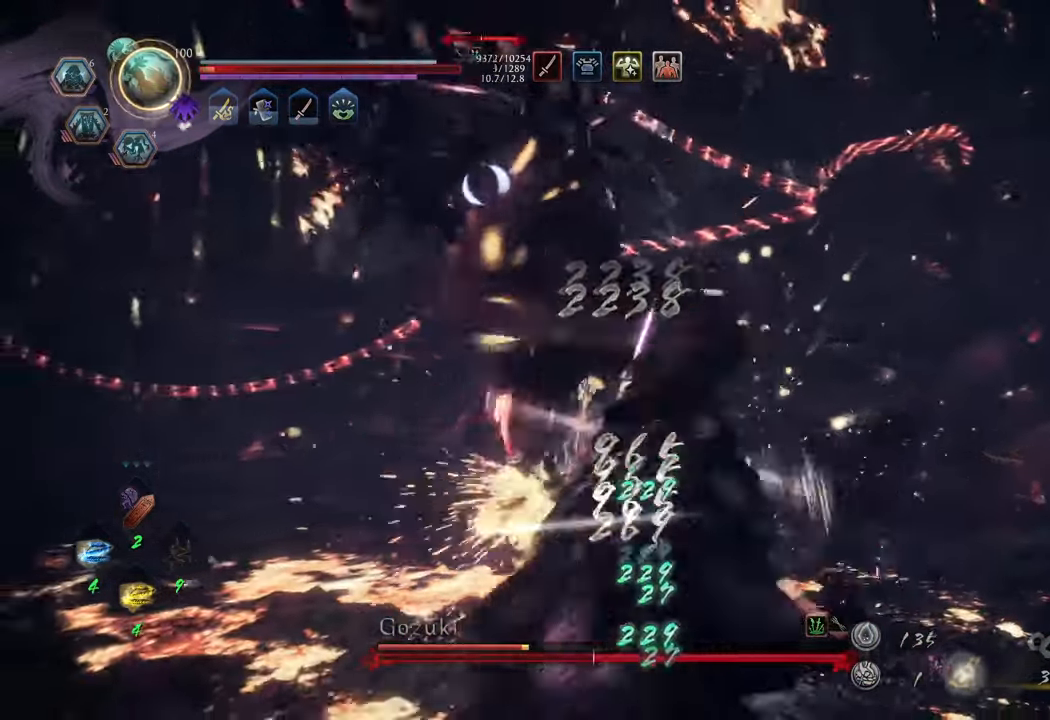
{"buttons": [], "left_stick": "up-left", "right_stick": "center", "events": [[50, "left_stick", "up-left"], [83, "R1", "down"], [167, "R1", "up"]]}
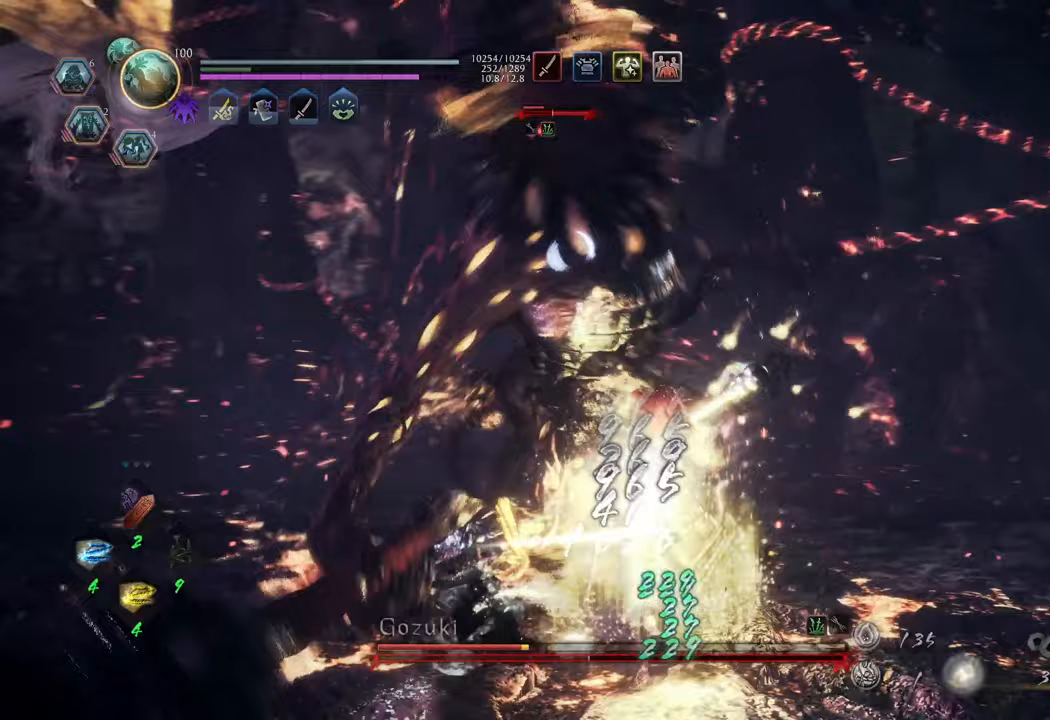
{"buttons": [], "left_stick": "up-left", "right_stick": "center", "events": []}
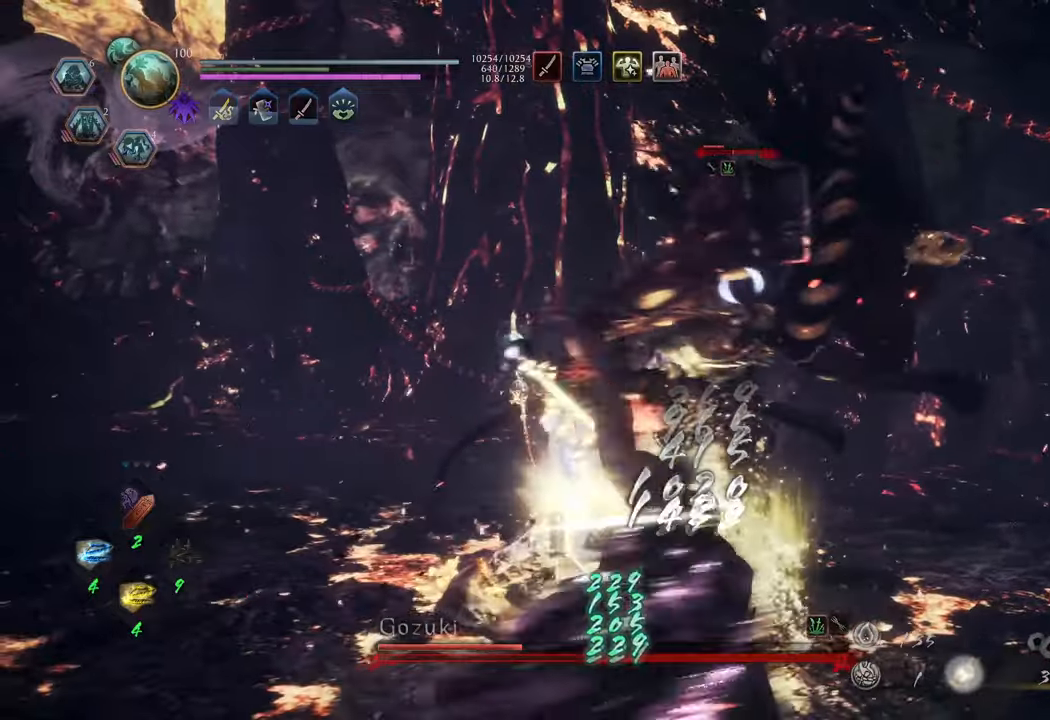
{"buttons": ["Y", "L1"], "left_stick": "center", "right_stick": "center", "events": [[233, "left_stick", "up"], [250, "L1", "down"], [317, "Y", "down"], [450, "left_stick", "center"]]}
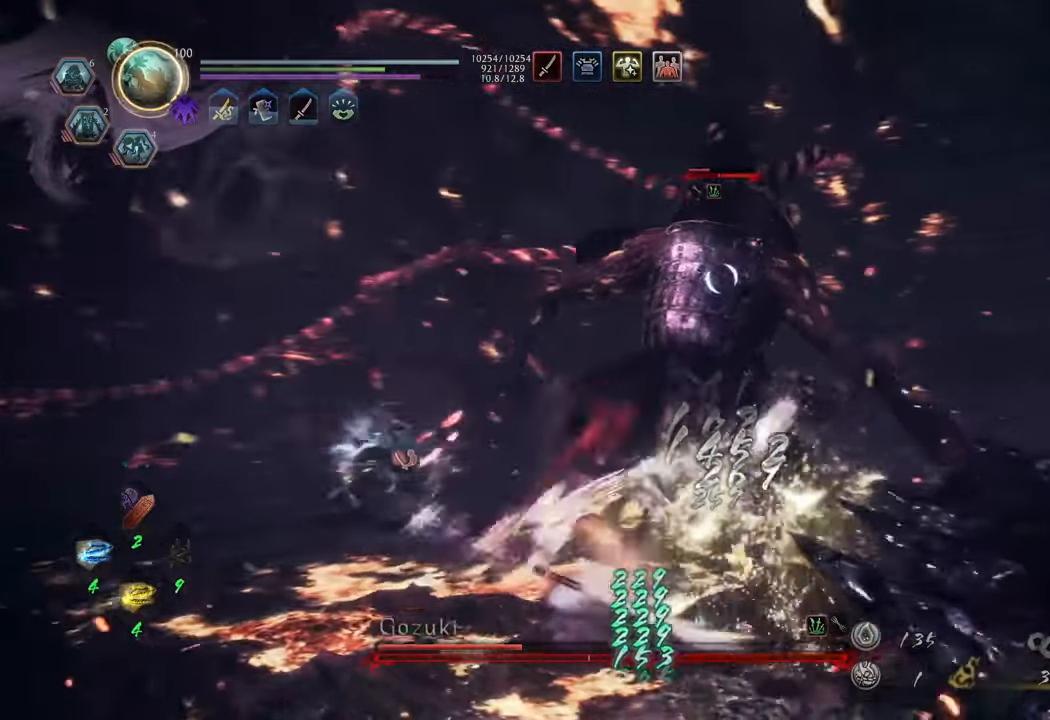
{"buttons": ["Y", "L1"], "left_stick": "center", "right_stick": "center", "events": []}
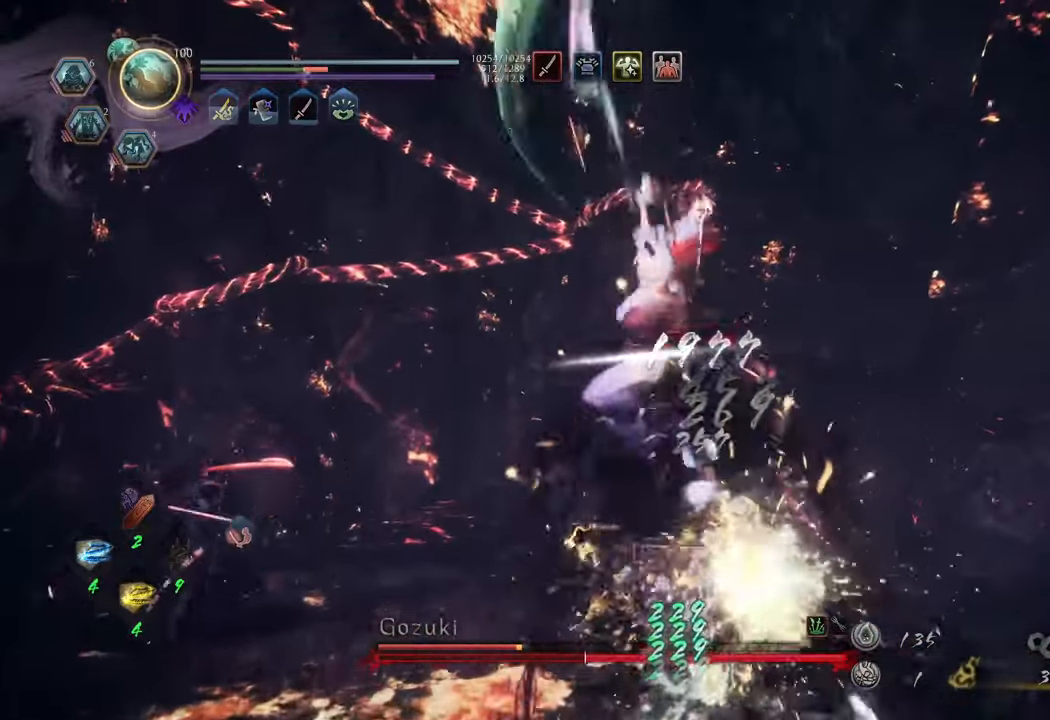
{"buttons": ["Y", "L1"], "left_stick": "center", "right_stick": "center", "events": []}
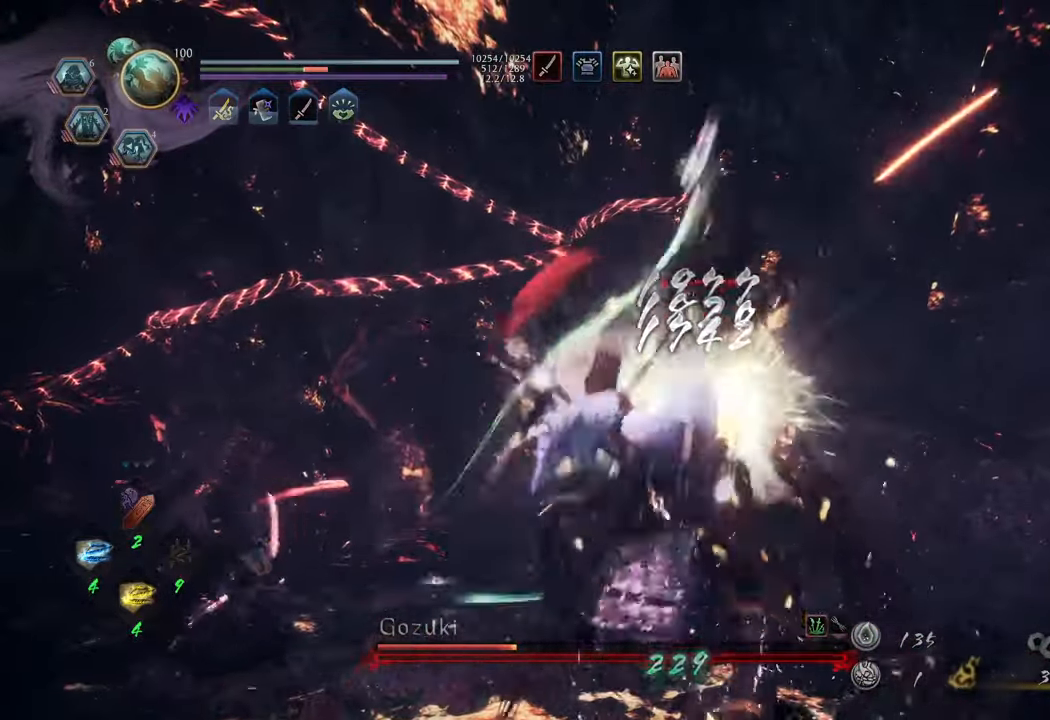
{"buttons": ["Y", "L1"], "left_stick": "center", "right_stick": "center", "events": []}
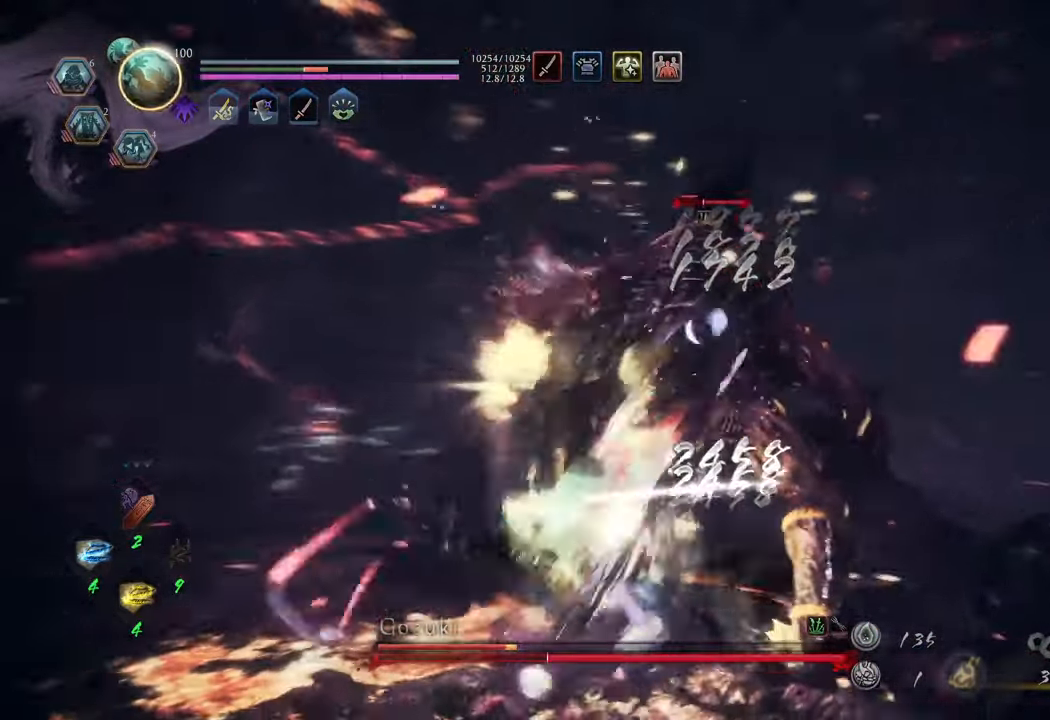
{"buttons": ["Y", "L1"], "left_stick": "center", "right_stick": "center", "events": []}
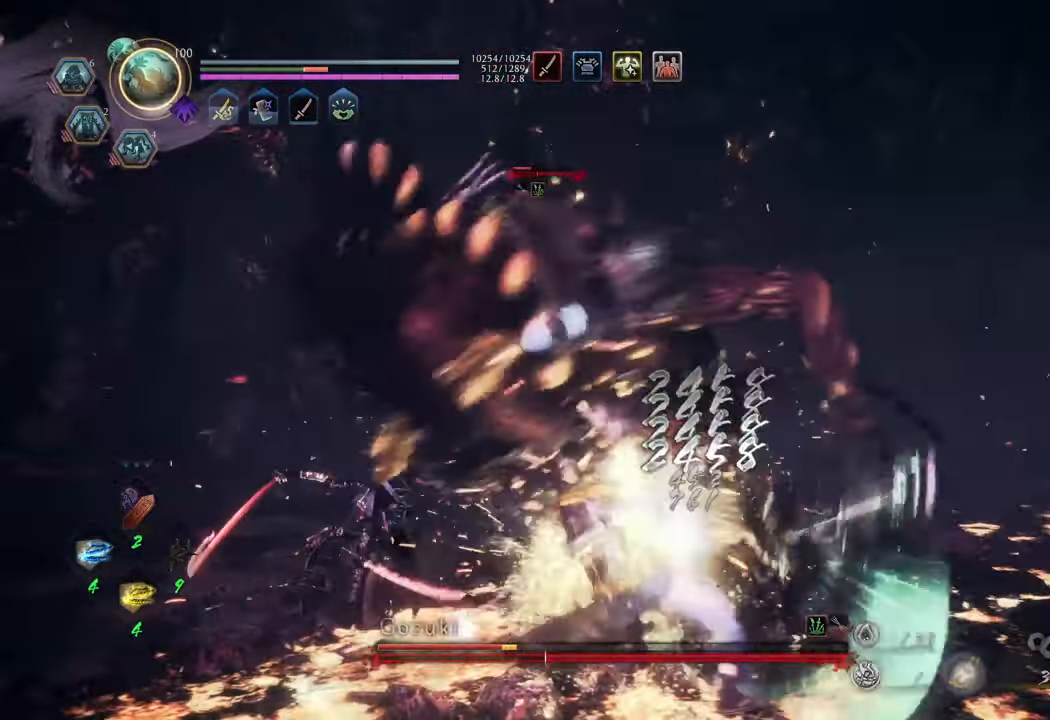
{"buttons": ["R1"], "left_stick": "up-right", "right_stick": "center", "events": [[183, "L1", "up"], [183, "left_stick", "right"], [267, "Y", "up"], [400, "left_stick", "up-right"], [500, "R1", "down"]]}
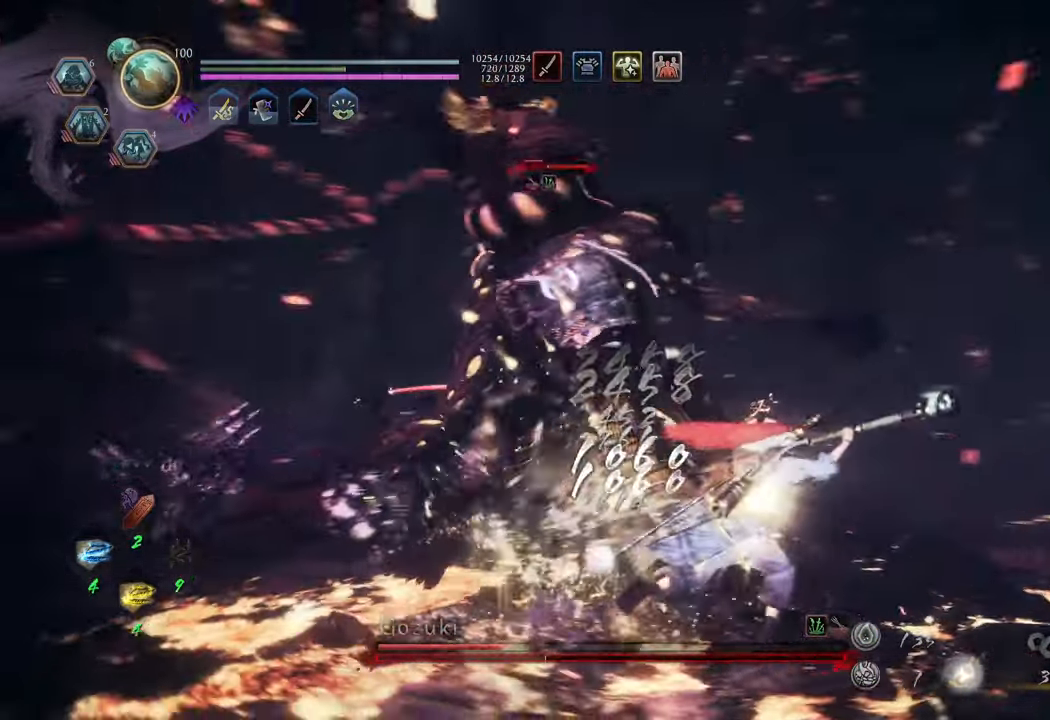
{"buttons": ["R1"], "left_stick": "up-right", "right_stick": "center", "events": [[100, "X", "down"], [250, "A", "down"], [333, "A", "up"], [333, "X", "up"]]}
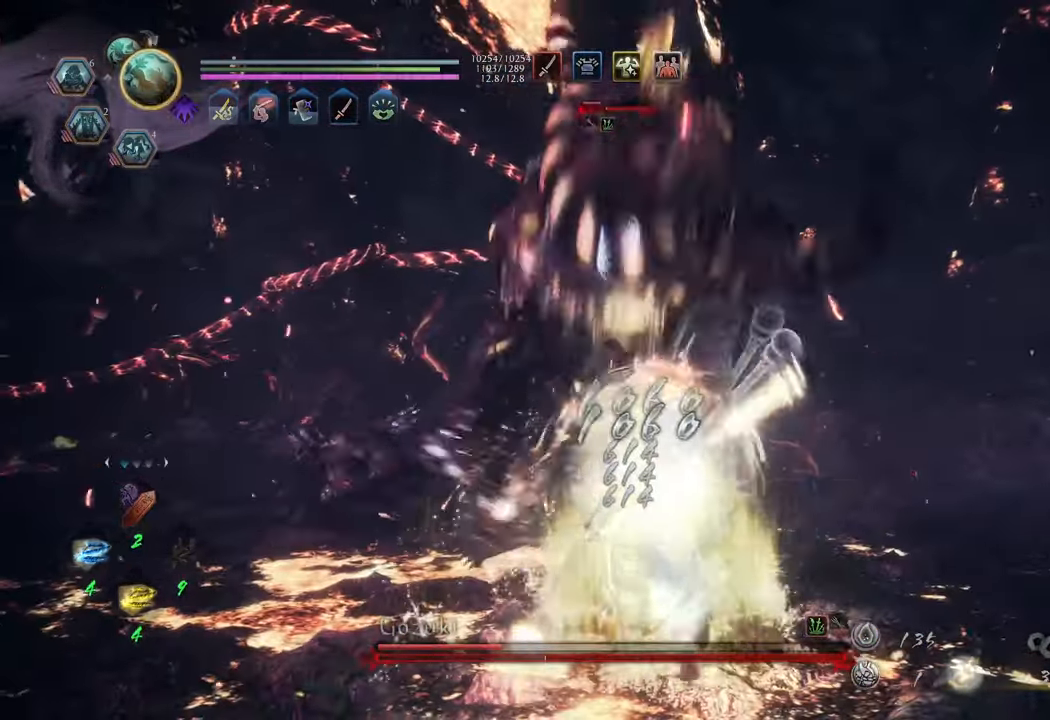
{"buttons": ["Y", "R1"], "left_stick": "up-right", "right_stick": "center", "events": [[467, "Y", "down"]]}
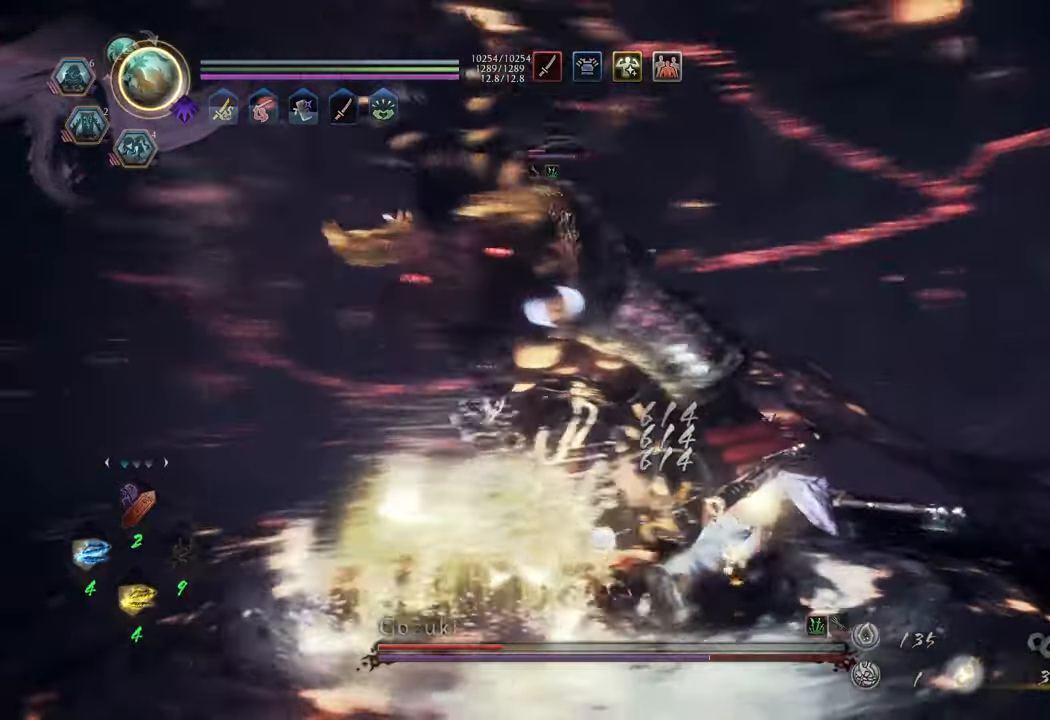
{"buttons": ["Y", "L1"], "left_stick": "center", "right_stick": "center", "events": [[100, "Y", "up"], [150, "R1", "up"], [250, "L1", "down"], [317, "Y", "down"], [400, "left_stick", "center"]]}
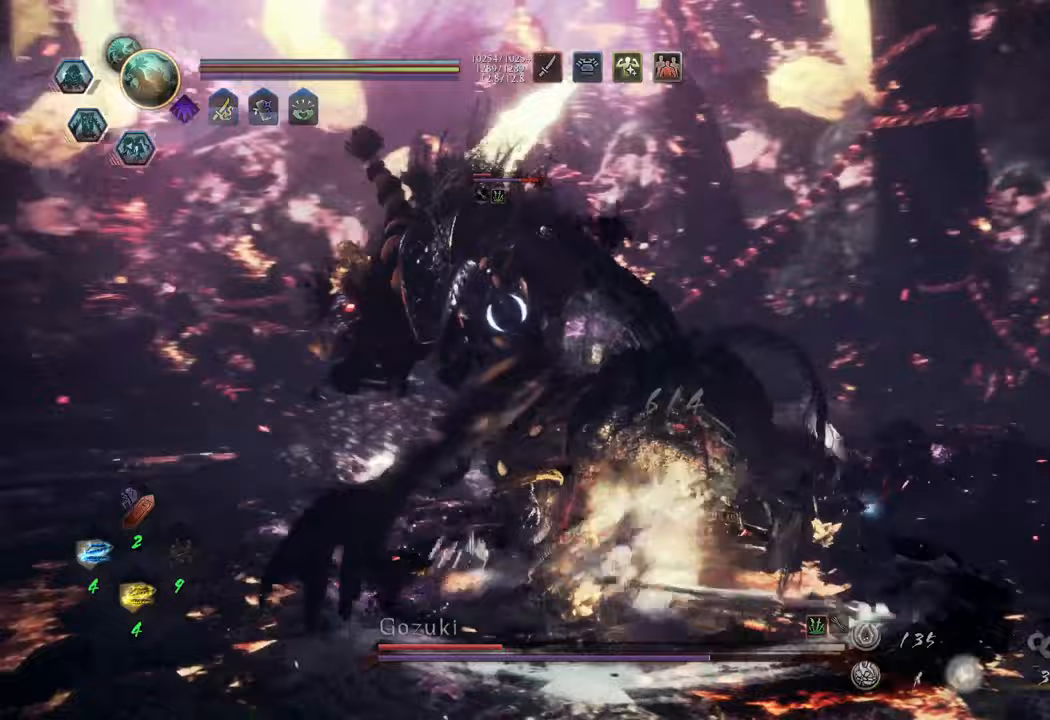
{"buttons": ["Y", "L1"], "left_stick": "center", "right_stick": "center", "events": []}
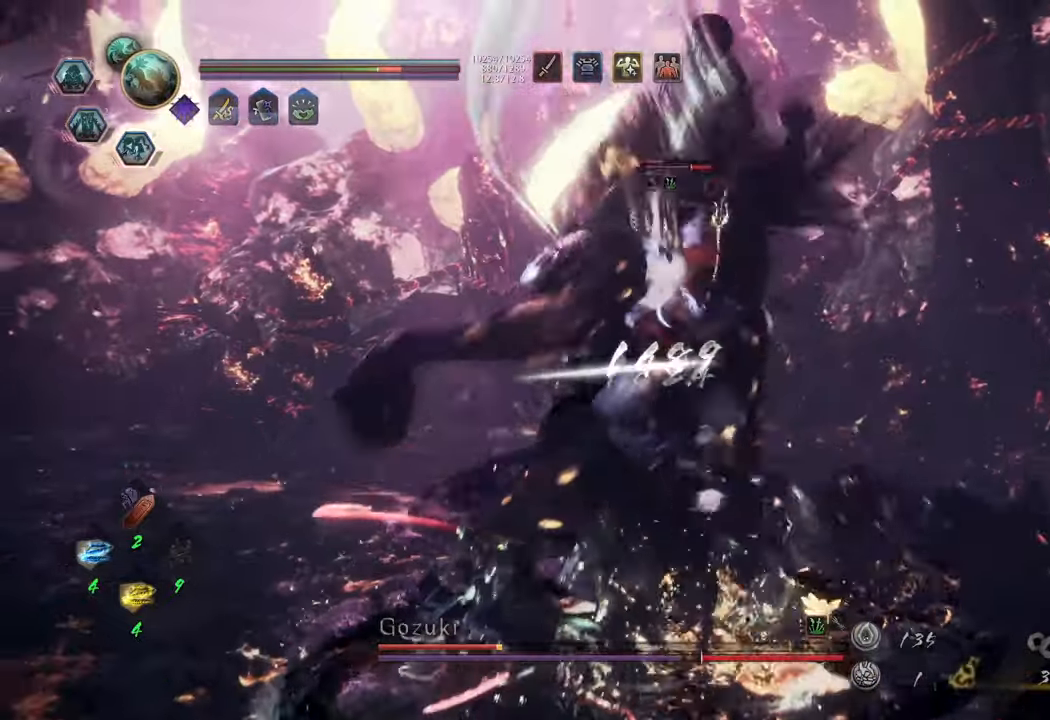
{"buttons": ["Y", "L1"], "left_stick": "center", "right_stick": "center", "events": []}
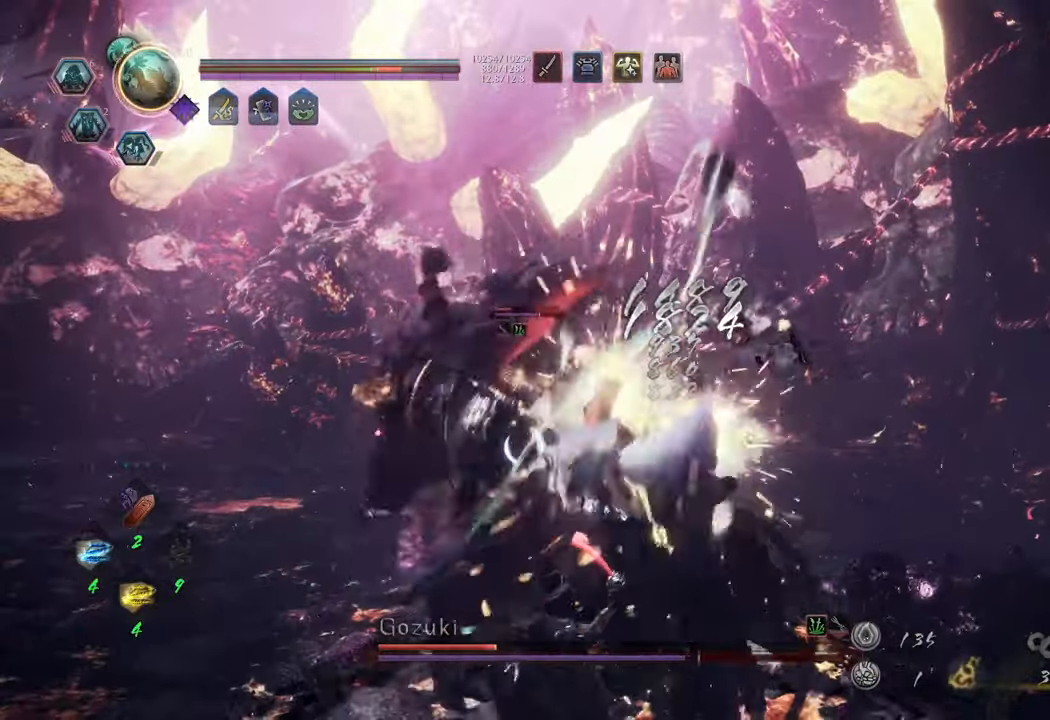
{"buttons": ["Y", "L1"], "left_stick": "center", "right_stick": "center", "events": []}
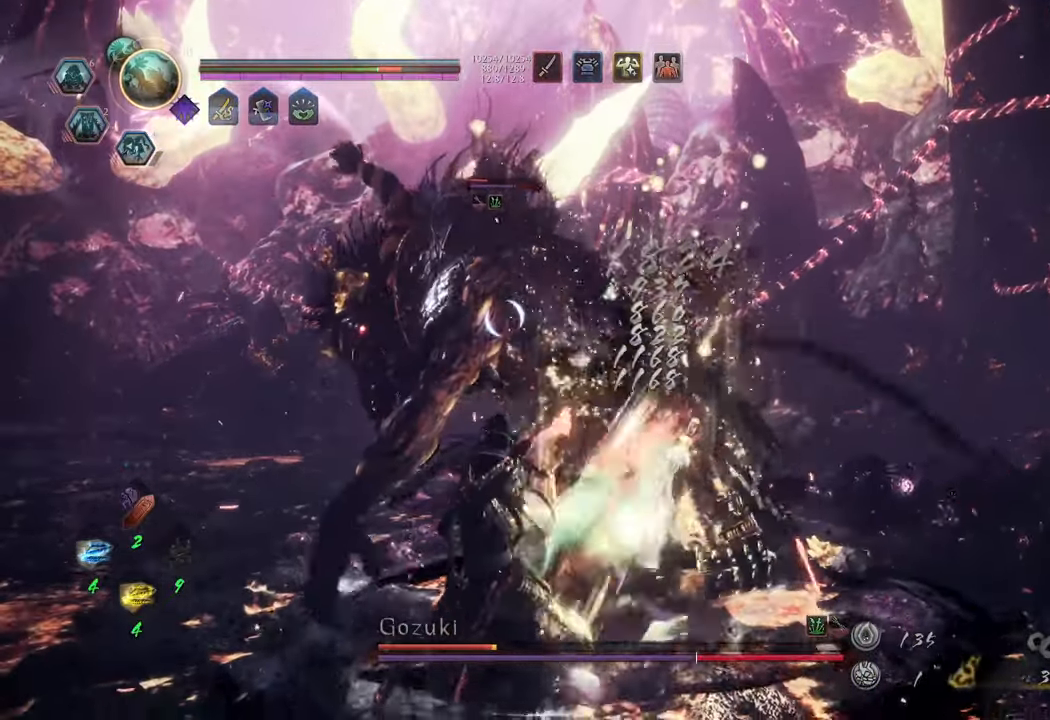
{"buttons": ["Y", "L1"], "left_stick": "center", "right_stick": "center", "events": []}
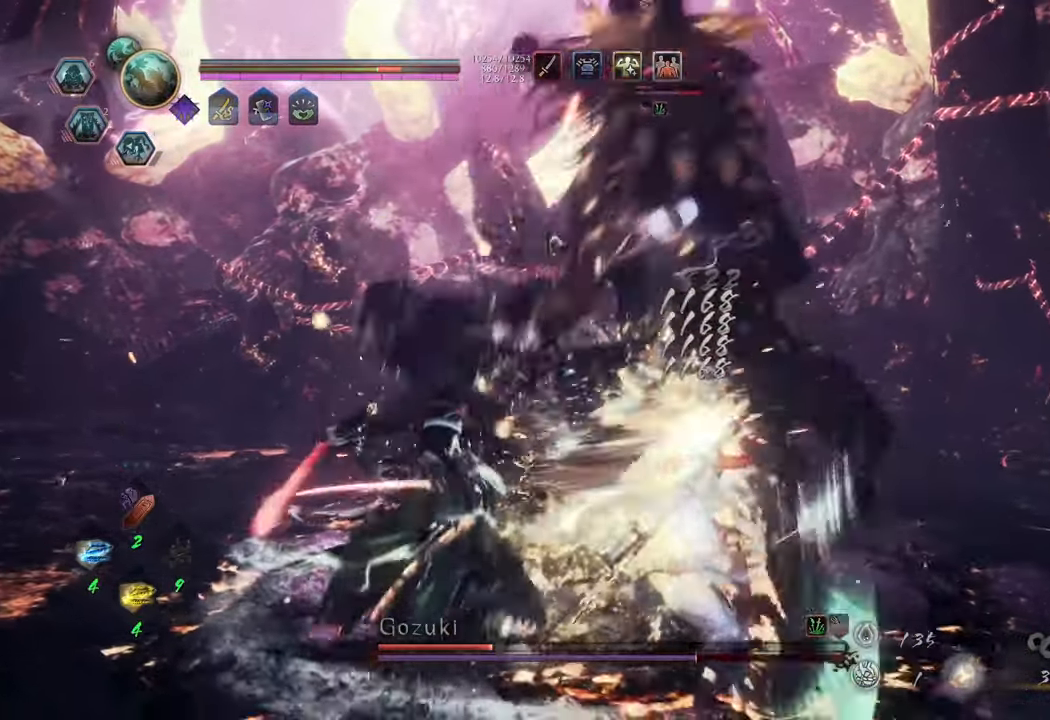
{"buttons": [], "left_stick": "up", "right_stick": "center", "events": [[50, "left_stick", "right"], [83, "L1", "up"], [117, "Y", "up"], [183, "left_stick", "up-right"], [317, "left_stick", "up"], [350, "R1", "down"], [467, "R1", "up"]]}
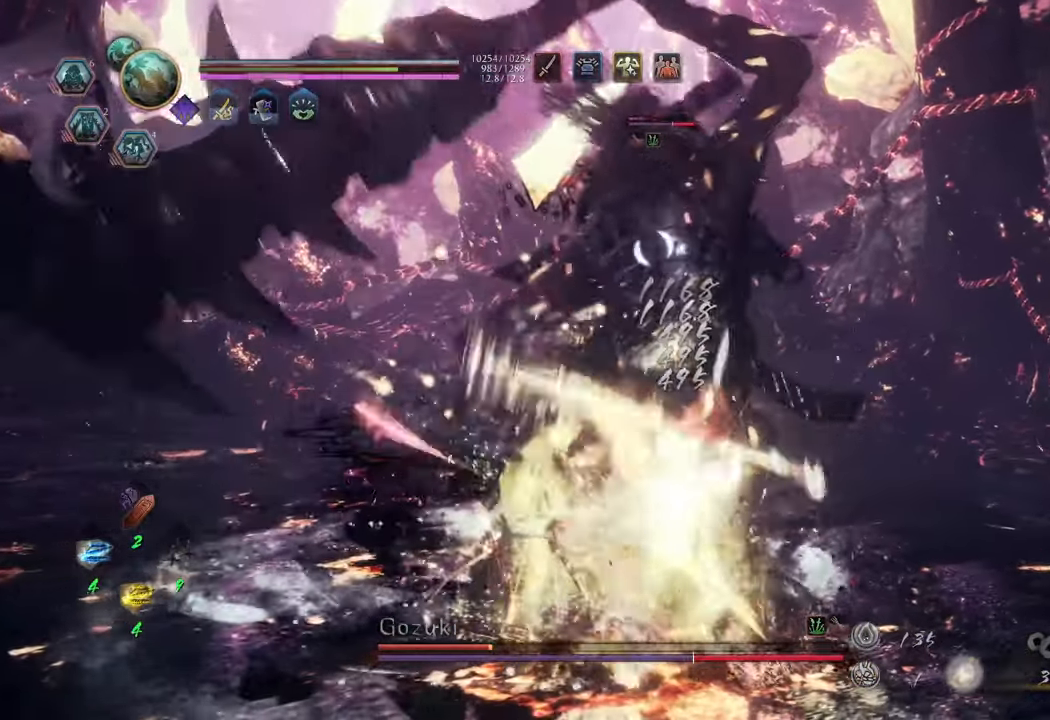
{"buttons": ["DPAD_RIGHT"], "left_stick": "up", "right_stick": "center", "events": [[317, "DPAD_RIGHT", "down"], [367, "DPAD_RIGHT", "up"], [433, "DPAD_RIGHT", "down"]]}
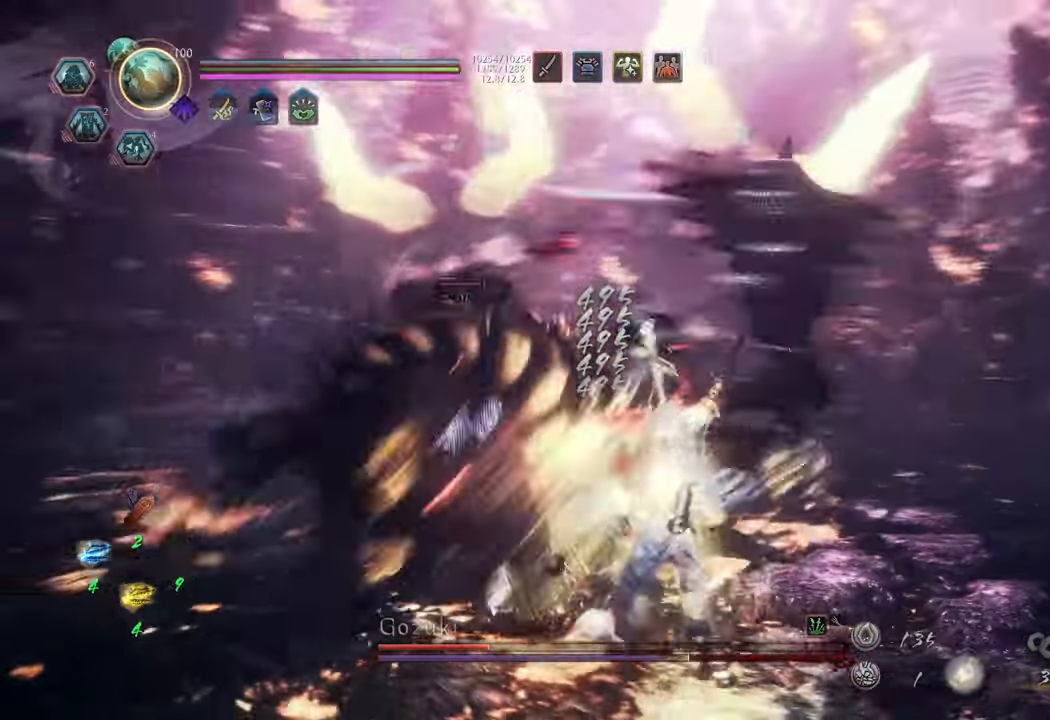
{"buttons": [], "left_stick": "up", "right_stick": "center", "events": [[17, "DPAD_RIGHT", "up"], [67, "DPAD_RIGHT", "down"], [150, "DPAD_RIGHT", "up"]]}
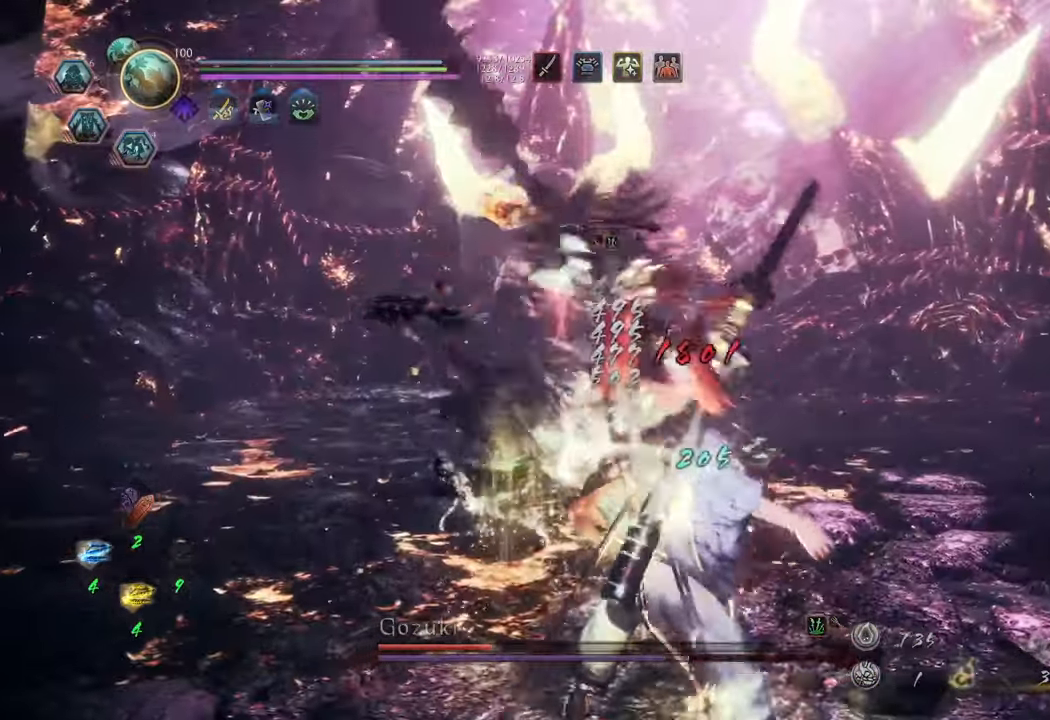
{"buttons": ["A"], "left_stick": "up", "right_stick": "center", "events": [[183, "A", "down"]]}
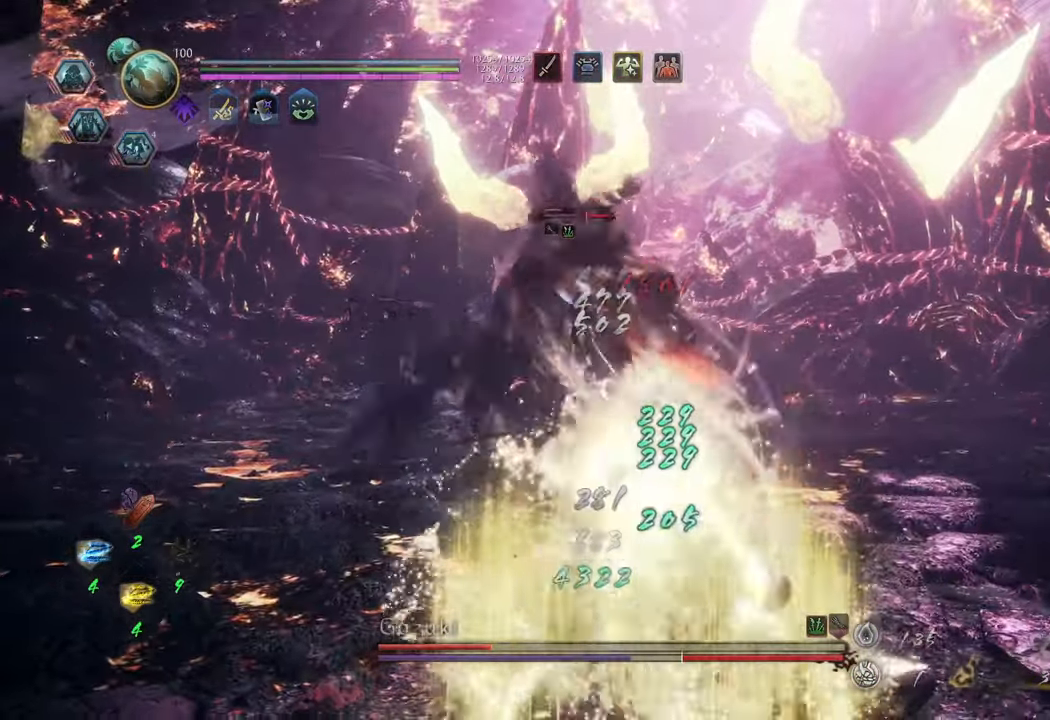
{"buttons": ["A"], "left_stick": "up", "right_stick": "center", "events": []}
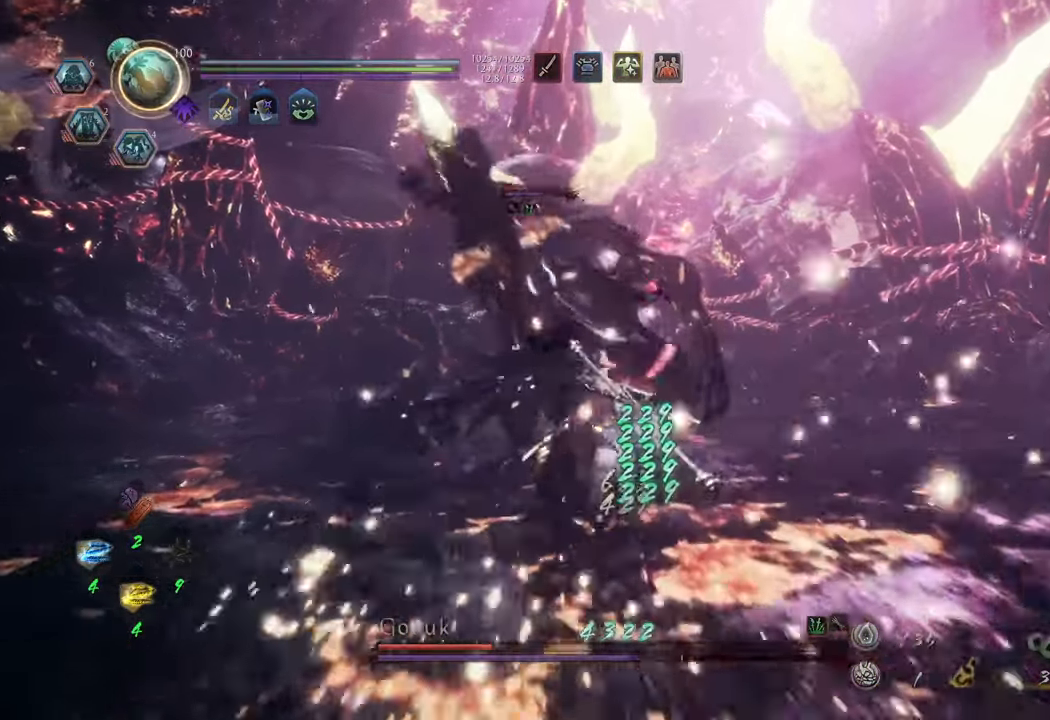
{"buttons": [], "left_stick": "up", "right_stick": "center", "events": [[133, "A", "up"], [333, "DPAD_RIGHT", "down"], [500, "DPAD_RIGHT", "up"]]}
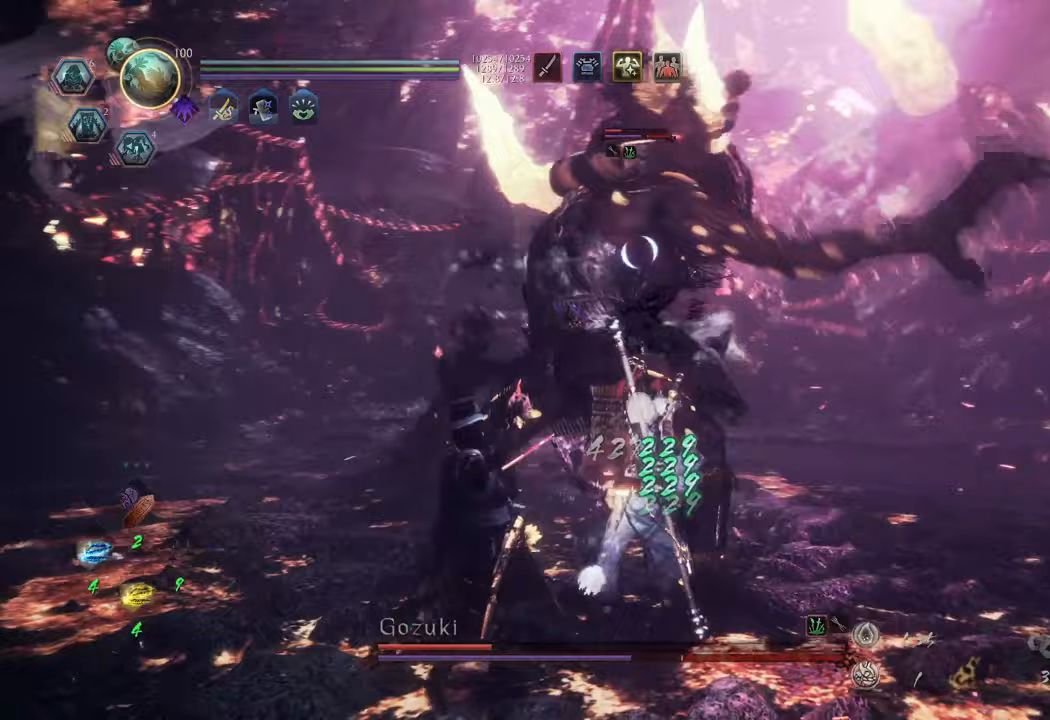
{"buttons": [], "left_stick": "up-left", "right_stick": "center", "events": [[283, "left_stick", "up-left"]]}
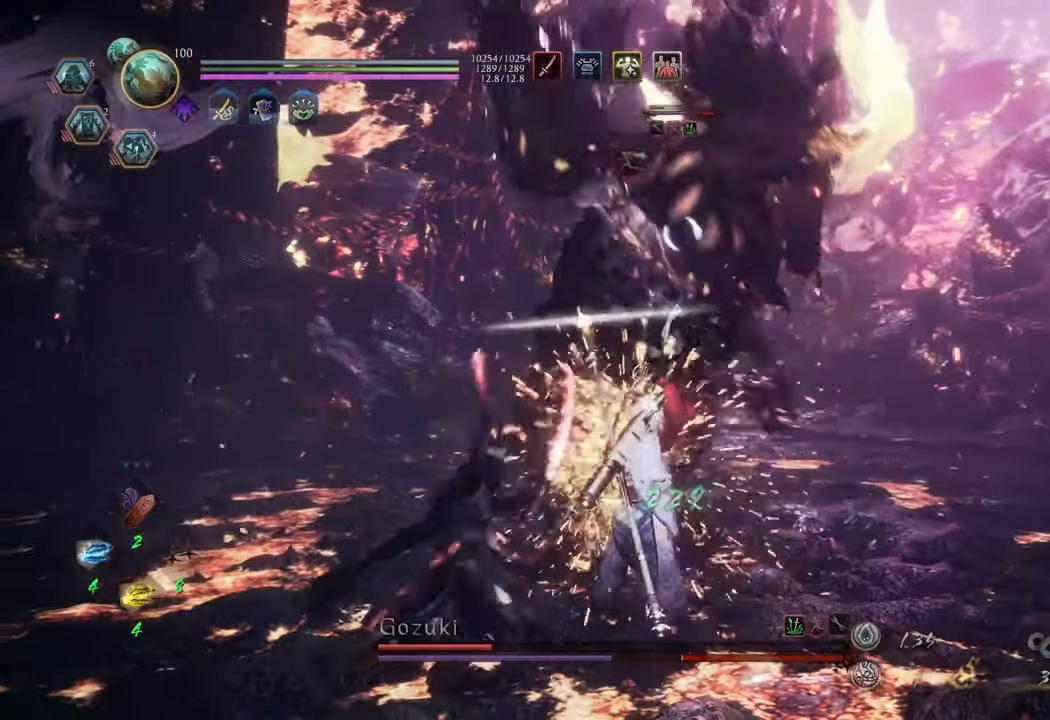
{"buttons": [], "left_stick": "up-left", "right_stick": "center", "events": [[50, "B", "down"], [67, "R2", "down"], [217, "B", "up"], [300, "R2", "up"]]}
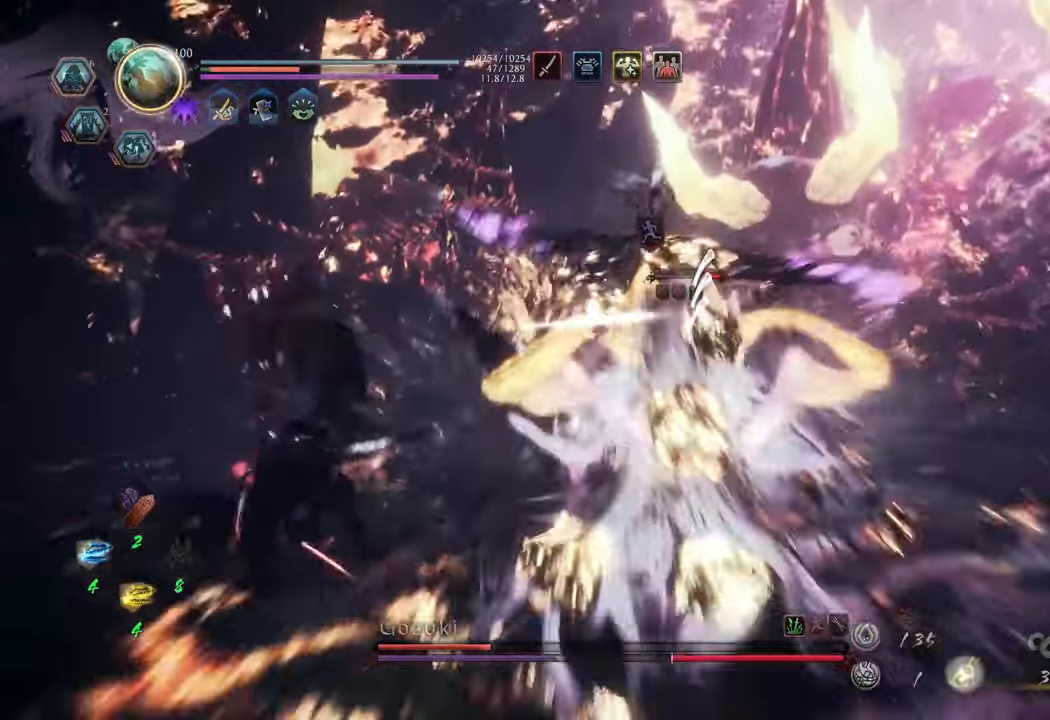
{"buttons": [], "left_stick": "up", "right_stick": "center", "events": [[450, "left_stick", "up"]]}
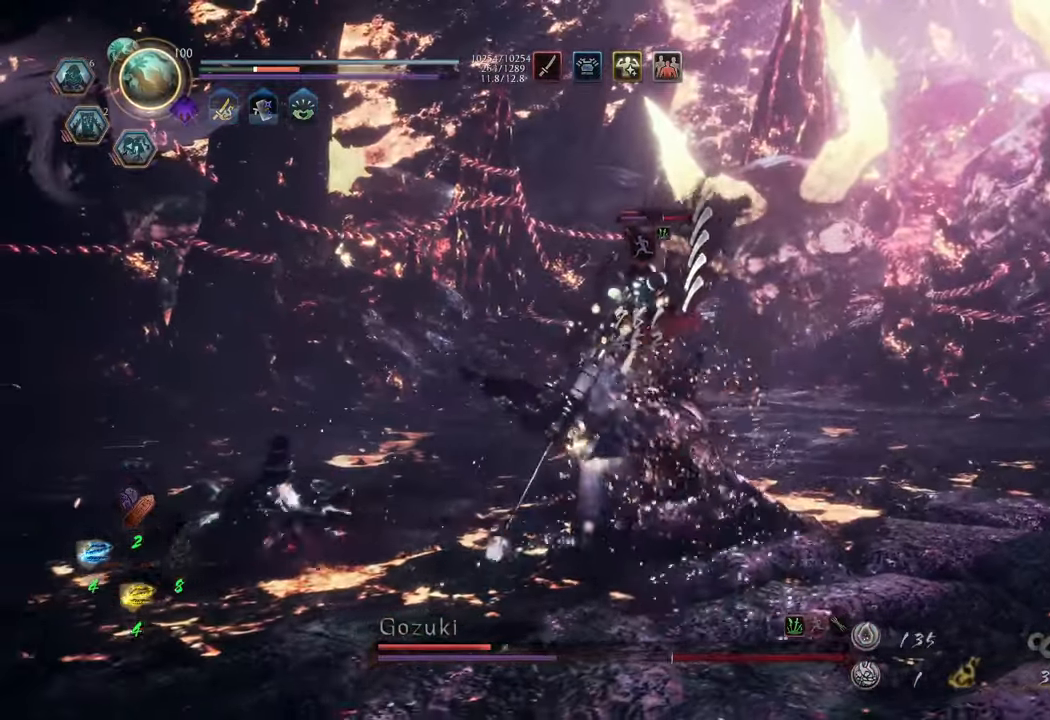
{"buttons": ["A"], "left_stick": "up", "right_stick": "center", "events": [[50, "A", "down"]]}
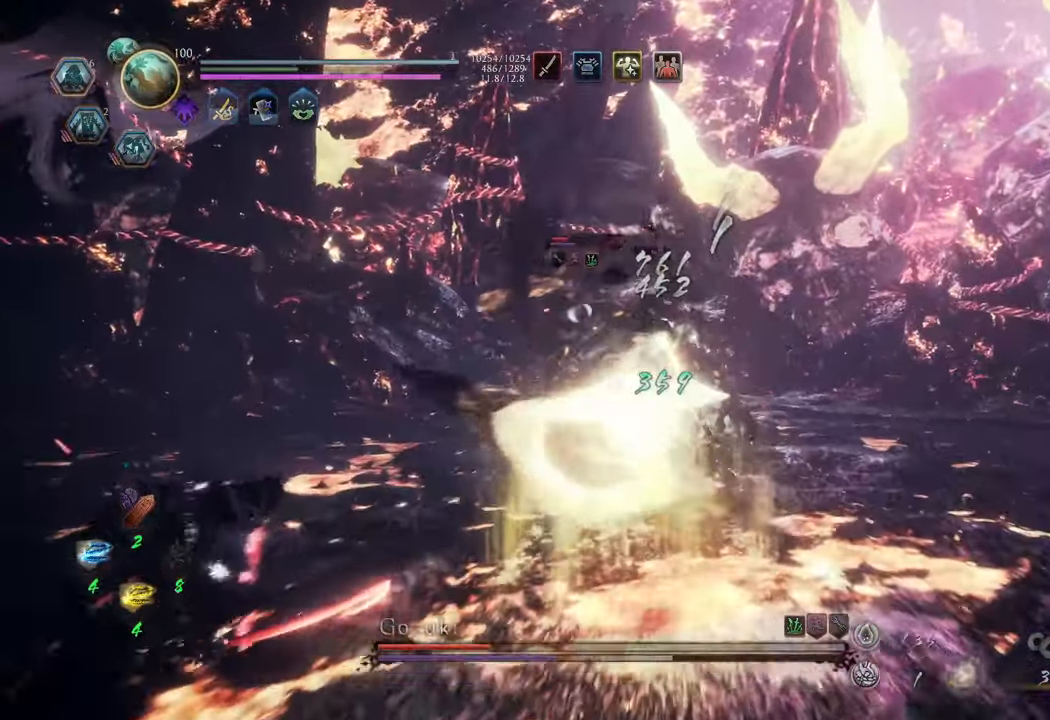
{"buttons": [], "left_stick": "up", "right_stick": "center", "events": [[483, "A", "up"]]}